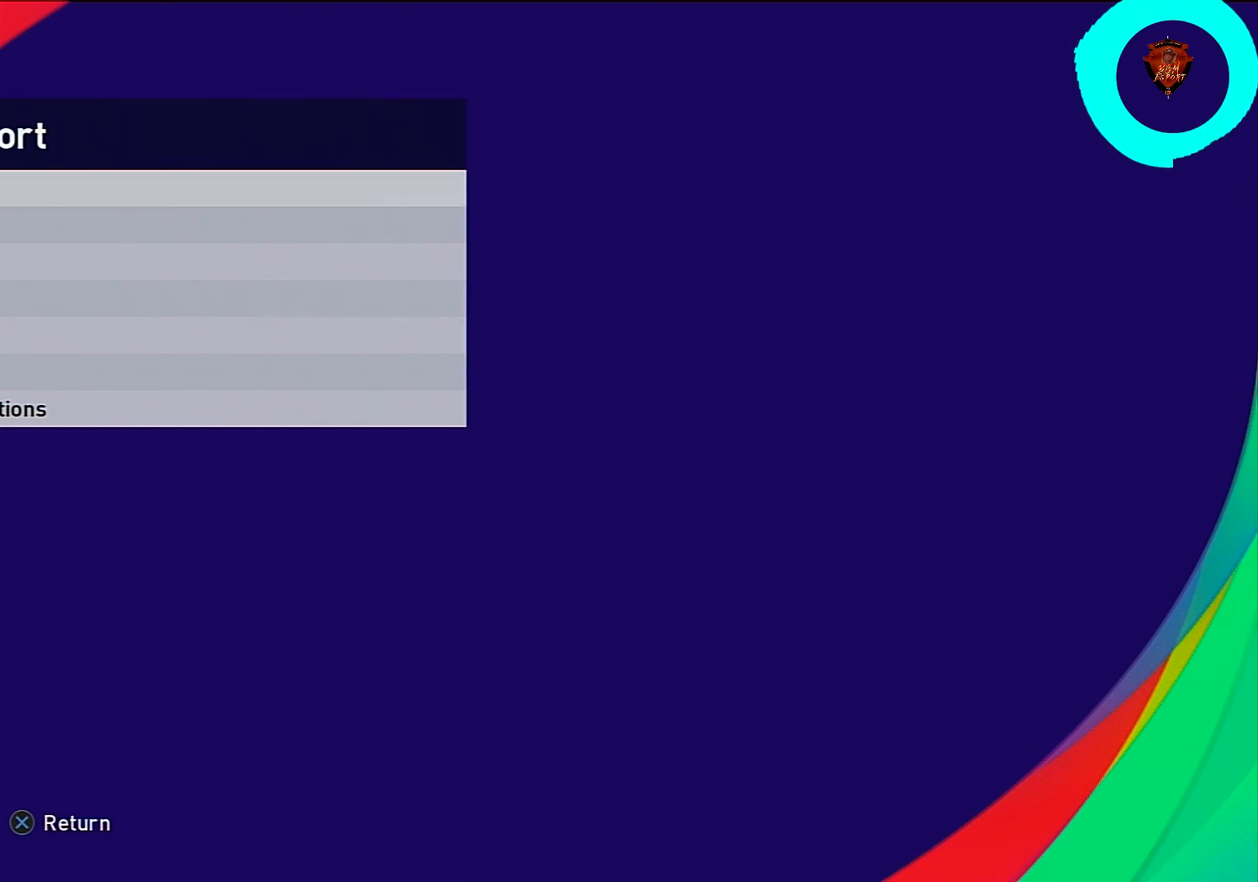
Gameplay with a controller (PlayStation layout); each line is a JSON object with the inputs held at the frame after it. "events" lists button and stick changes between this image and that frame as [ms after this image, input, new state], when the widget could be followed in between.
{"buttons": ["DPAD_DOWN"], "left_stick": "center", "right_stick": "center", "events": [[467, "DPAD_DOWN", "down"]]}
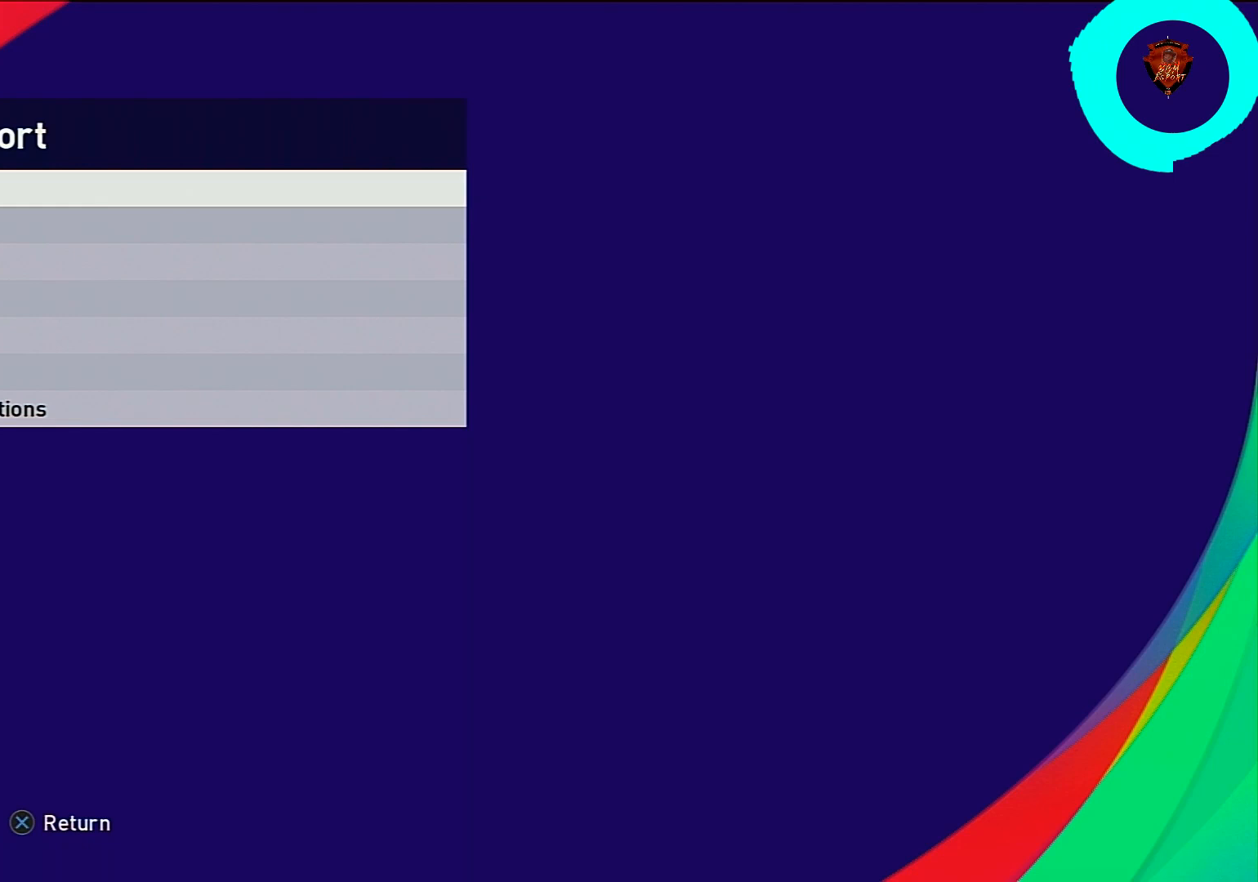
{"buttons": ["DPAD_DOWN"], "left_stick": "center", "right_stick": "center", "events": [[134, "DPAD_DOWN", "up"], [234, "DPAD_DOWN", "down"], [367, "DPAD_DOWN", "up"], [434, "DPAD_DOWN", "down"]]}
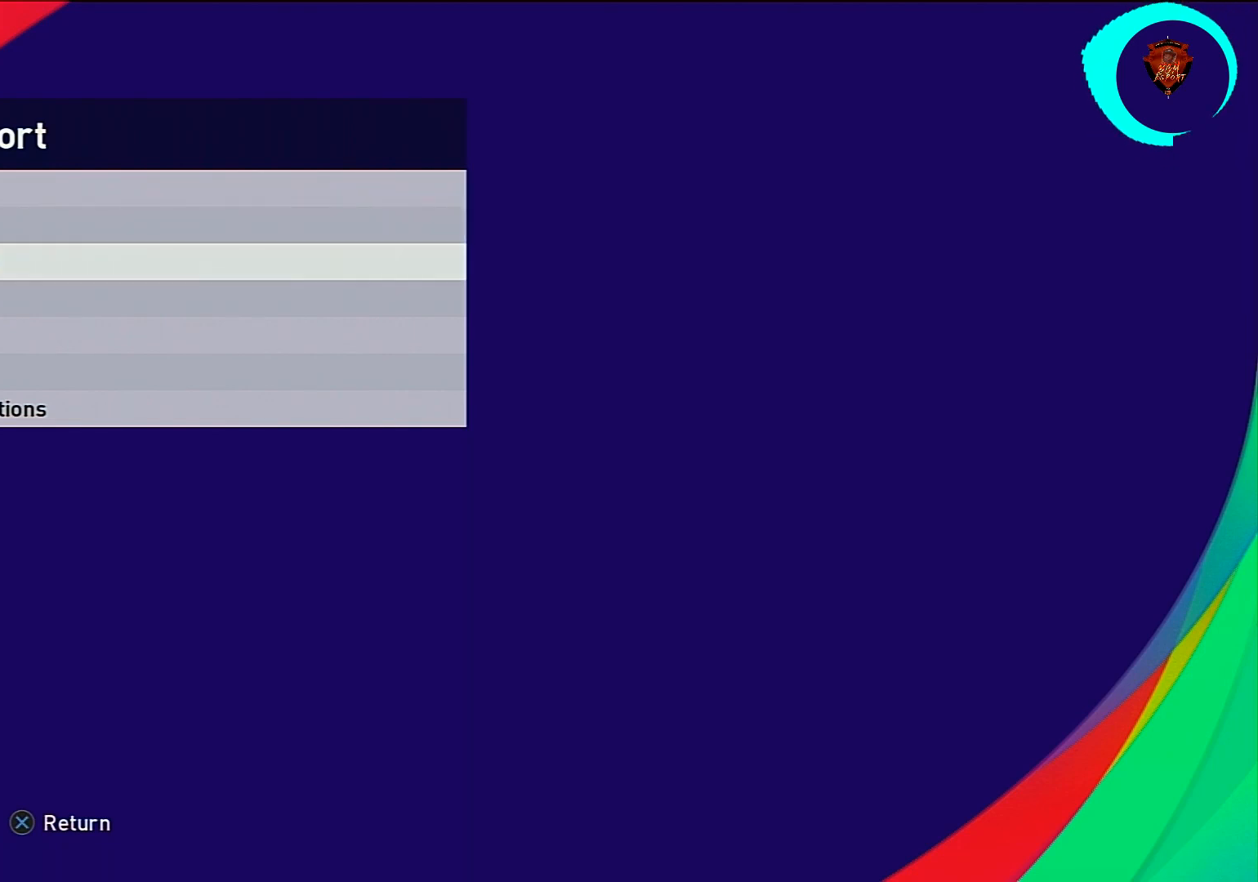
{"buttons": [], "left_stick": "center", "right_stick": "center", "events": [[67, "DPAD_DOWN", "up"]]}
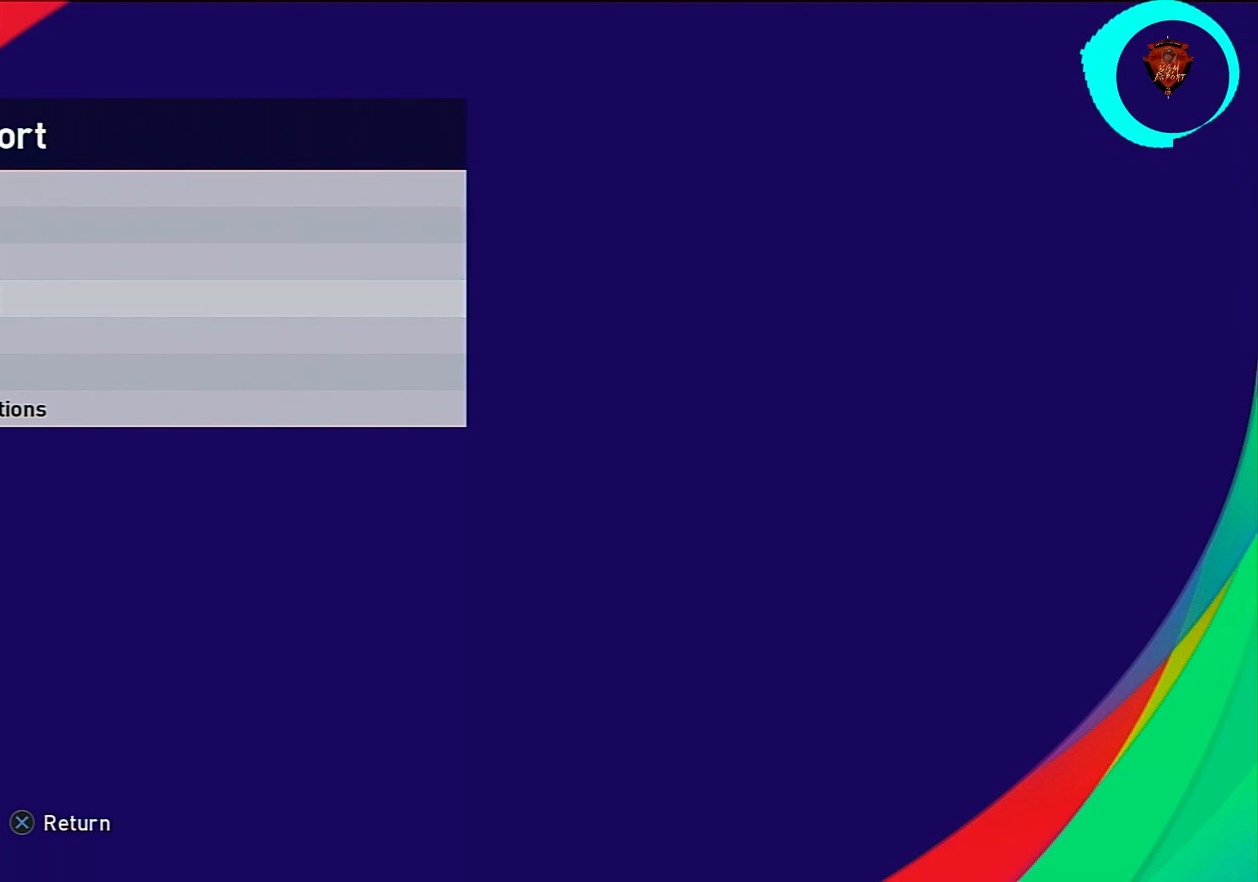
{"buttons": [], "left_stick": "center", "right_stick": "center", "events": [[134, "DPAD_UP", "down"], [267, "DPAD_UP", "up"]]}
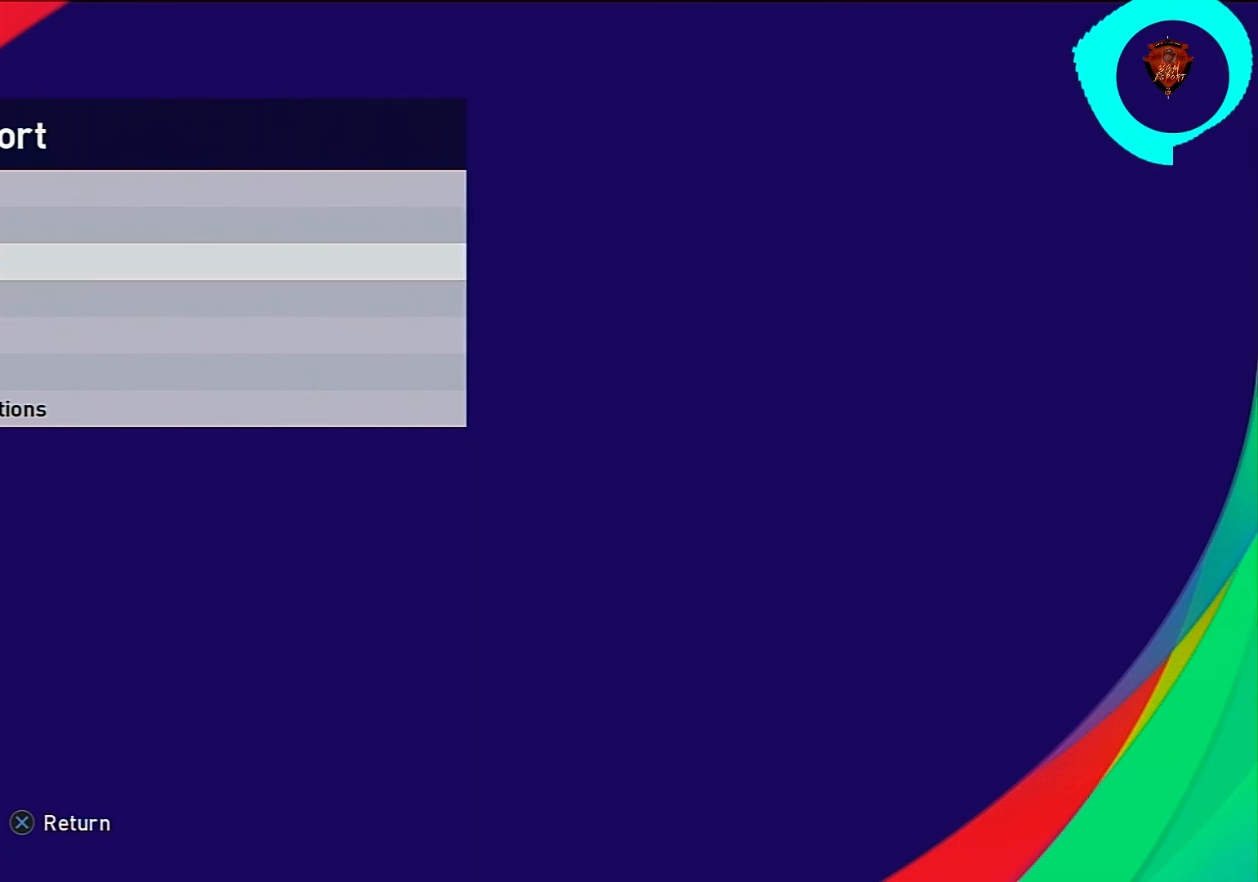
{"buttons": [], "left_stick": "center", "right_stick": "center", "events": [[67, "CIRCLE", "down"], [233, "CIRCLE", "up"]]}
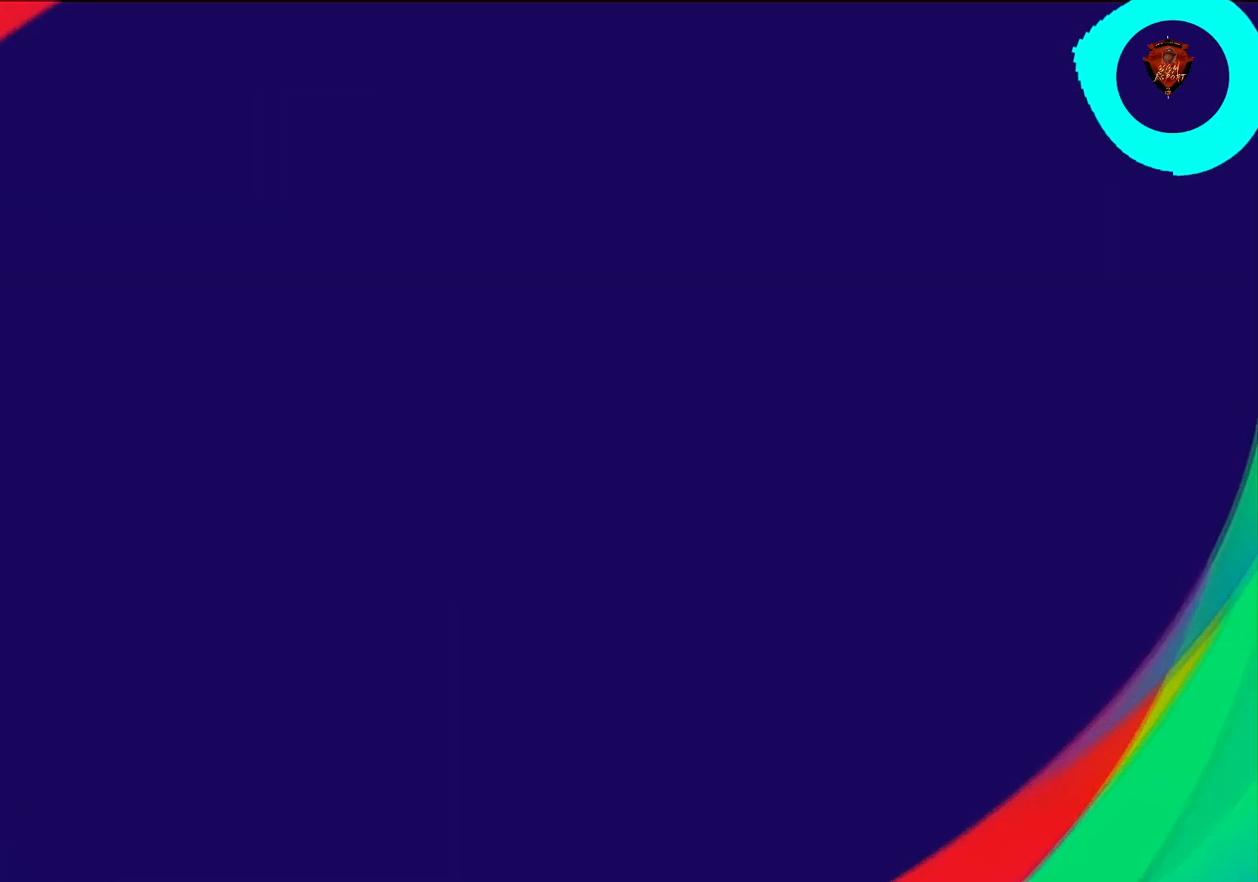
{"buttons": [], "left_stick": "center", "right_stick": "center", "events": []}
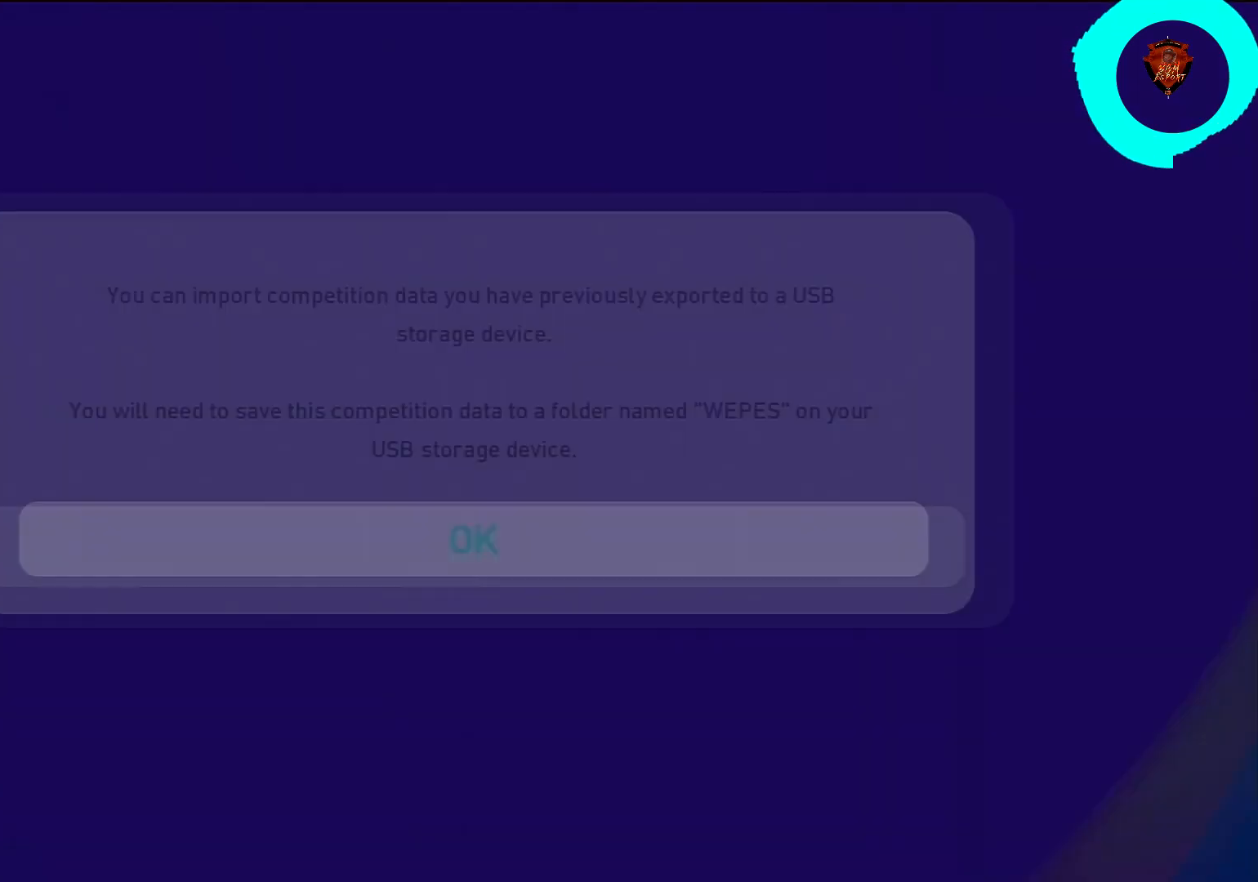
{"buttons": [], "left_stick": "center", "right_stick": "center", "events": []}
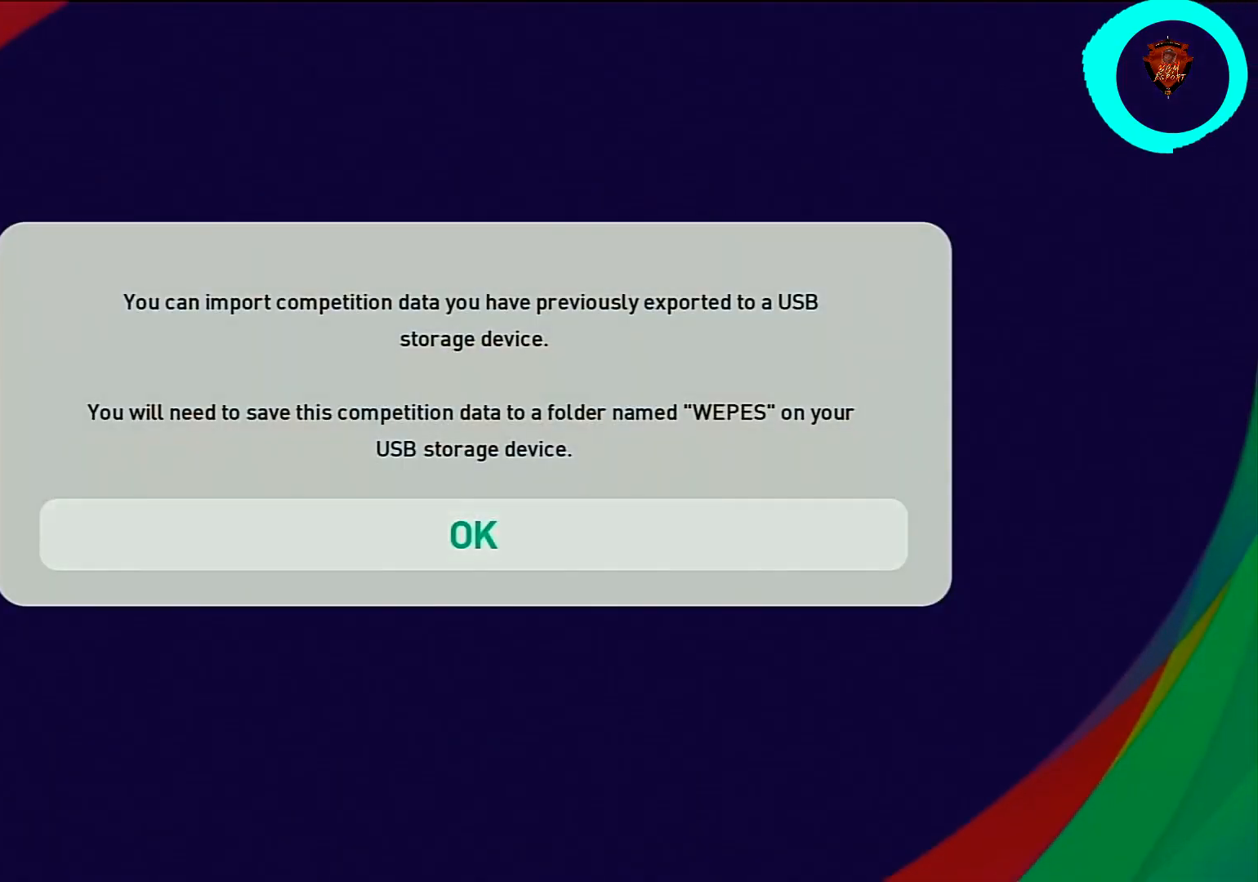
{"buttons": [], "left_stick": "center", "right_stick": "center", "events": [[100, "CIRCLE", "down"], [267, "CIRCLE", "up"]]}
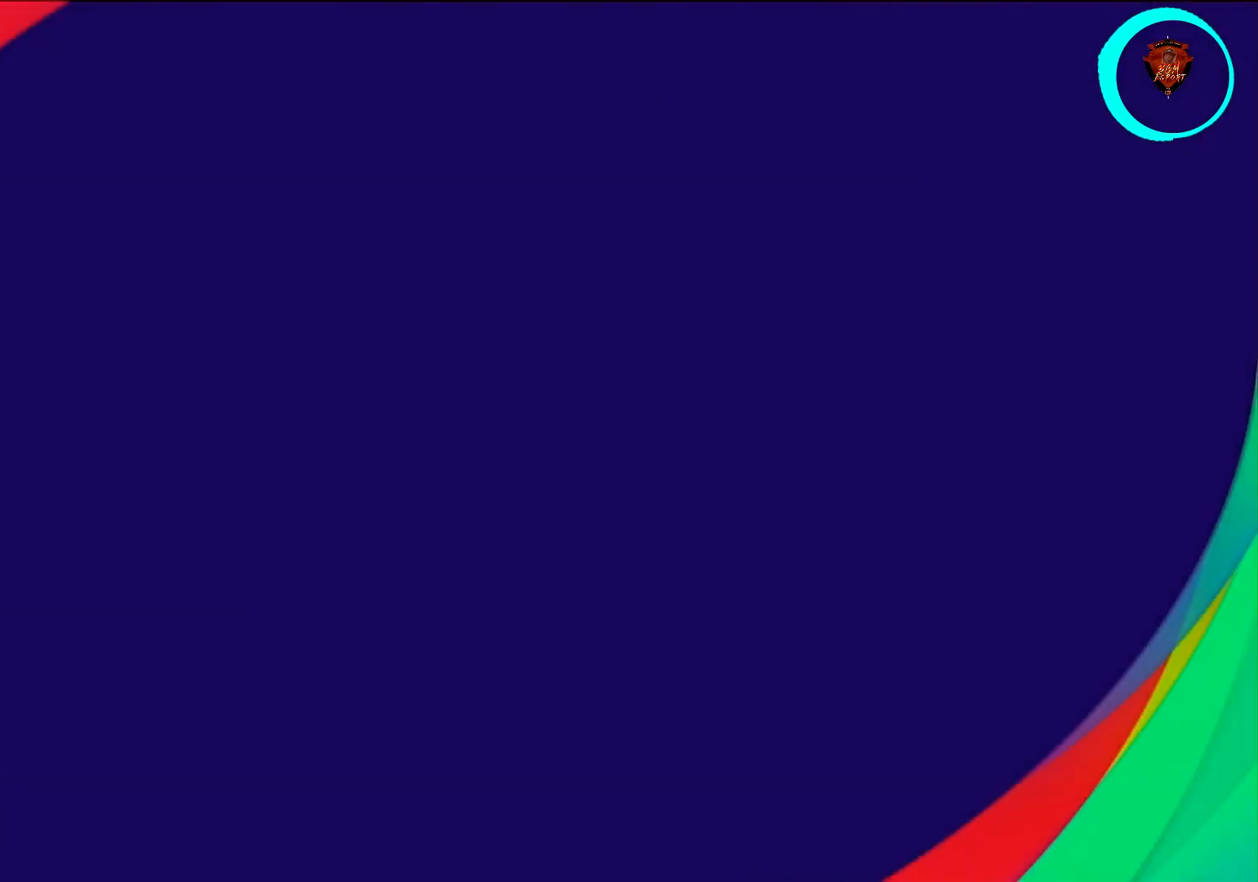
{"buttons": [], "left_stick": "center", "right_stick": "center", "events": []}
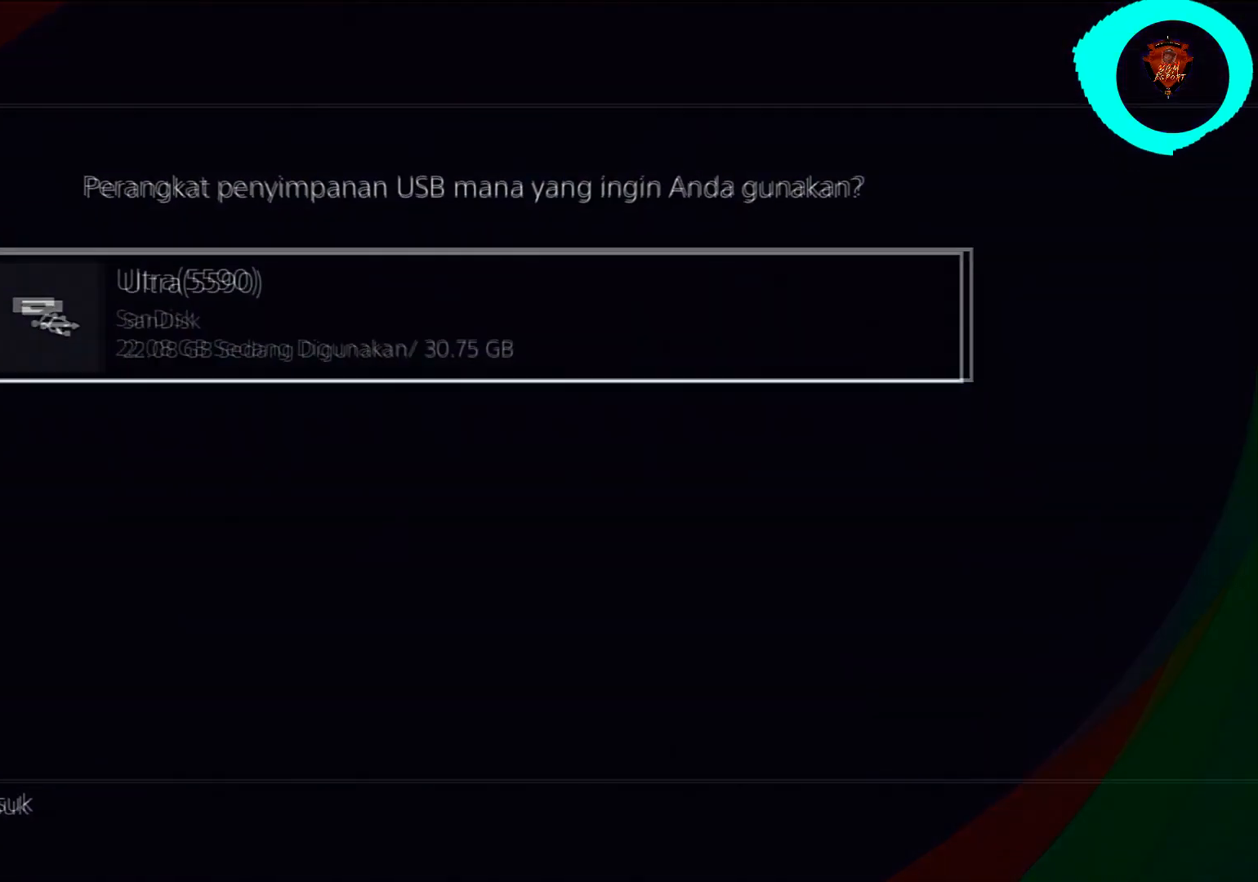
{"buttons": [], "left_stick": "center", "right_stick": "center", "events": []}
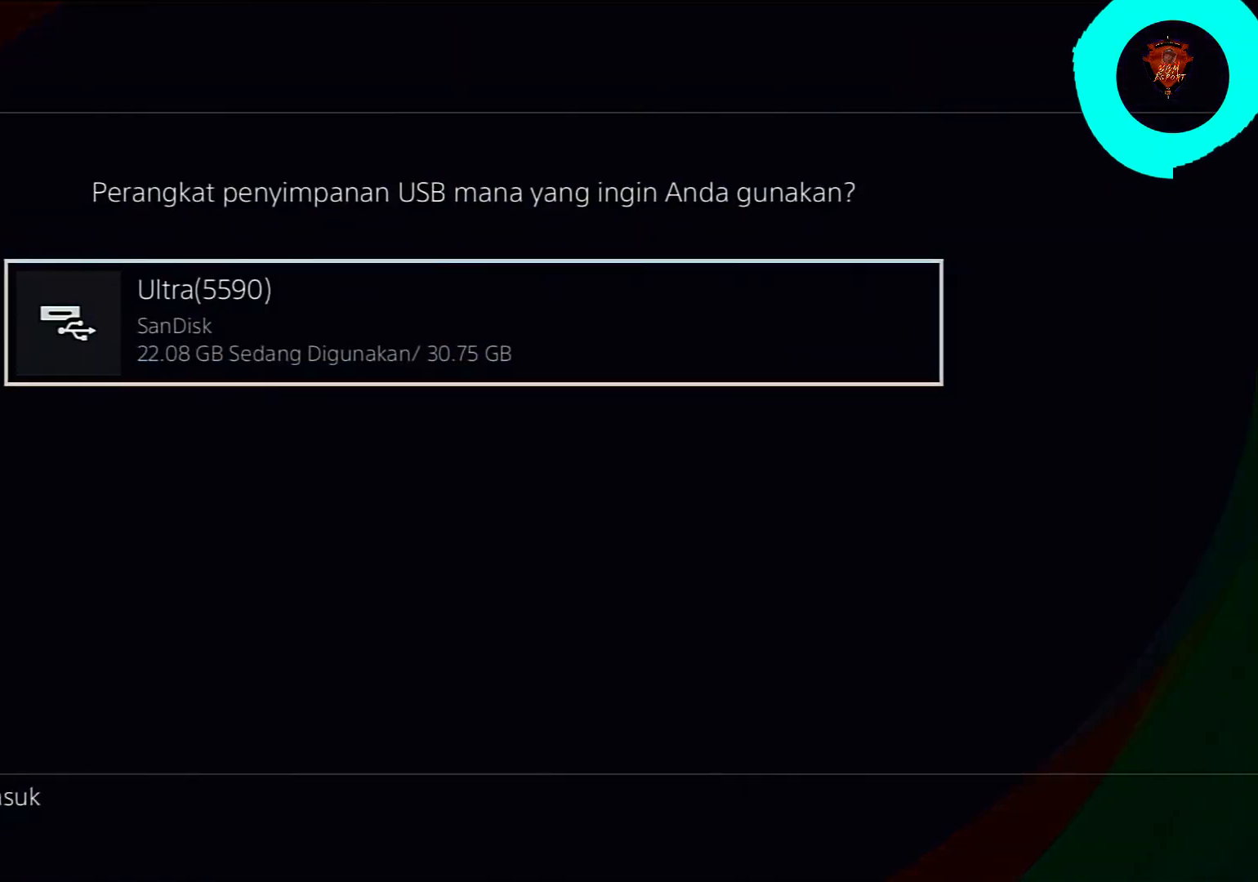
{"buttons": [], "left_stick": "center", "right_stick": "center", "events": [[33, "CIRCLE", "down"], [233, "CIRCLE", "up"]]}
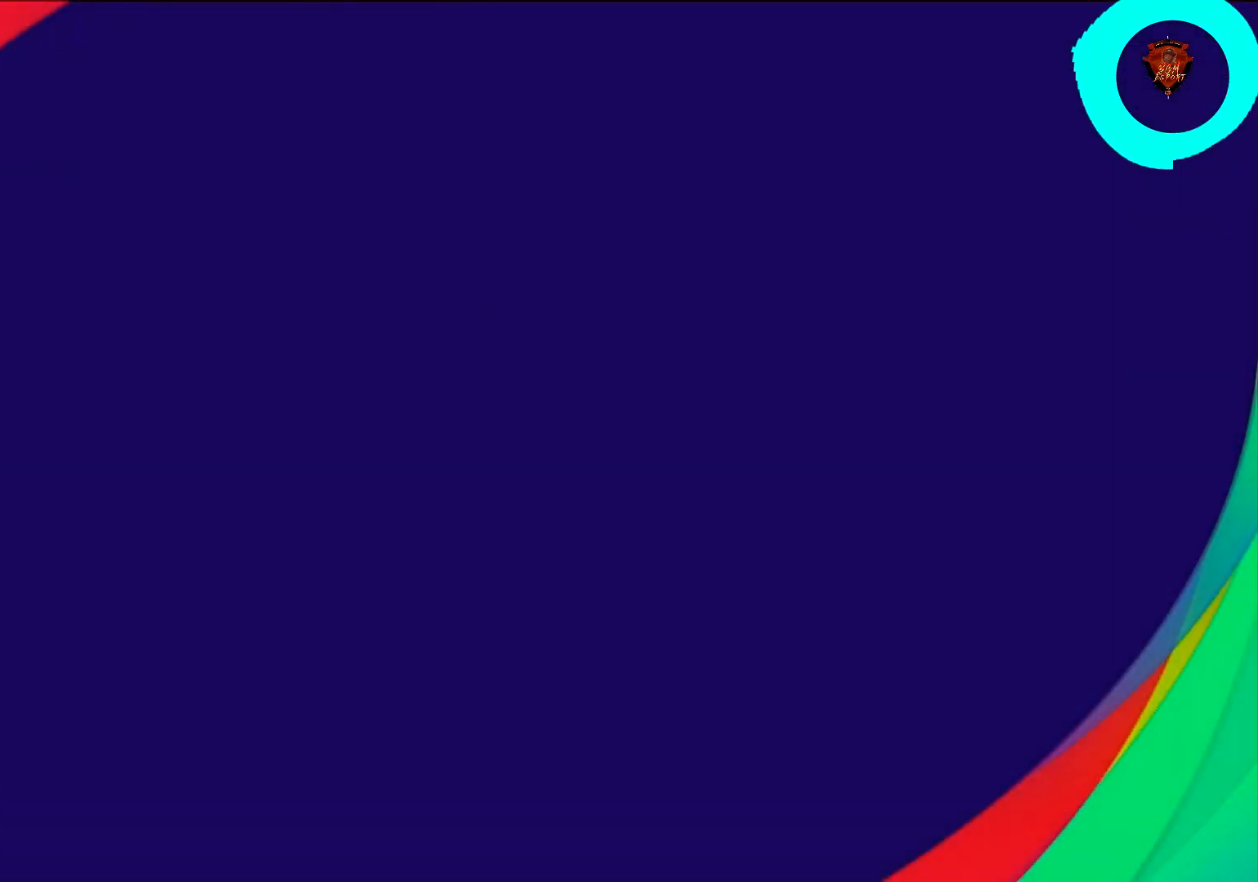
{"buttons": [], "left_stick": "center", "right_stick": "center", "events": []}
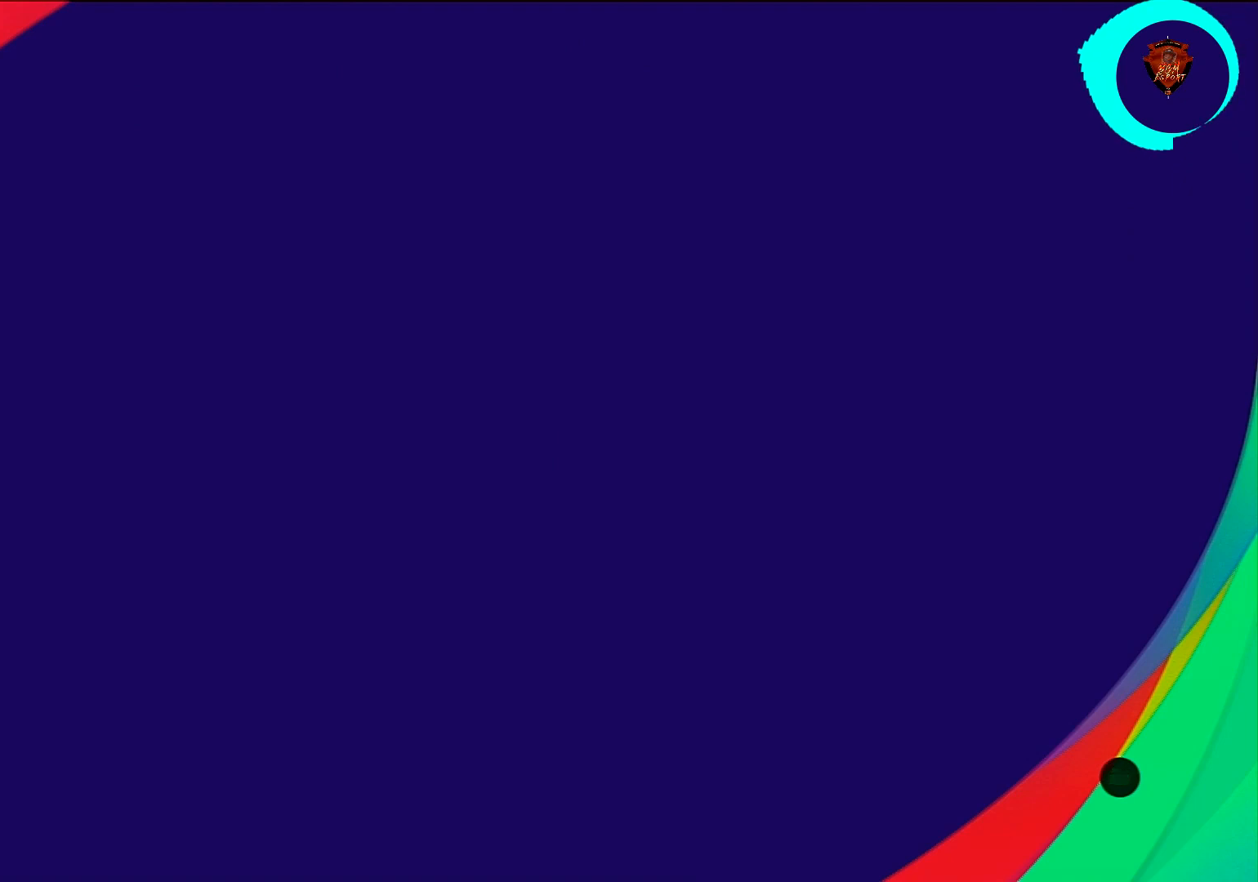
{"buttons": [], "left_stick": "center", "right_stick": "center", "events": []}
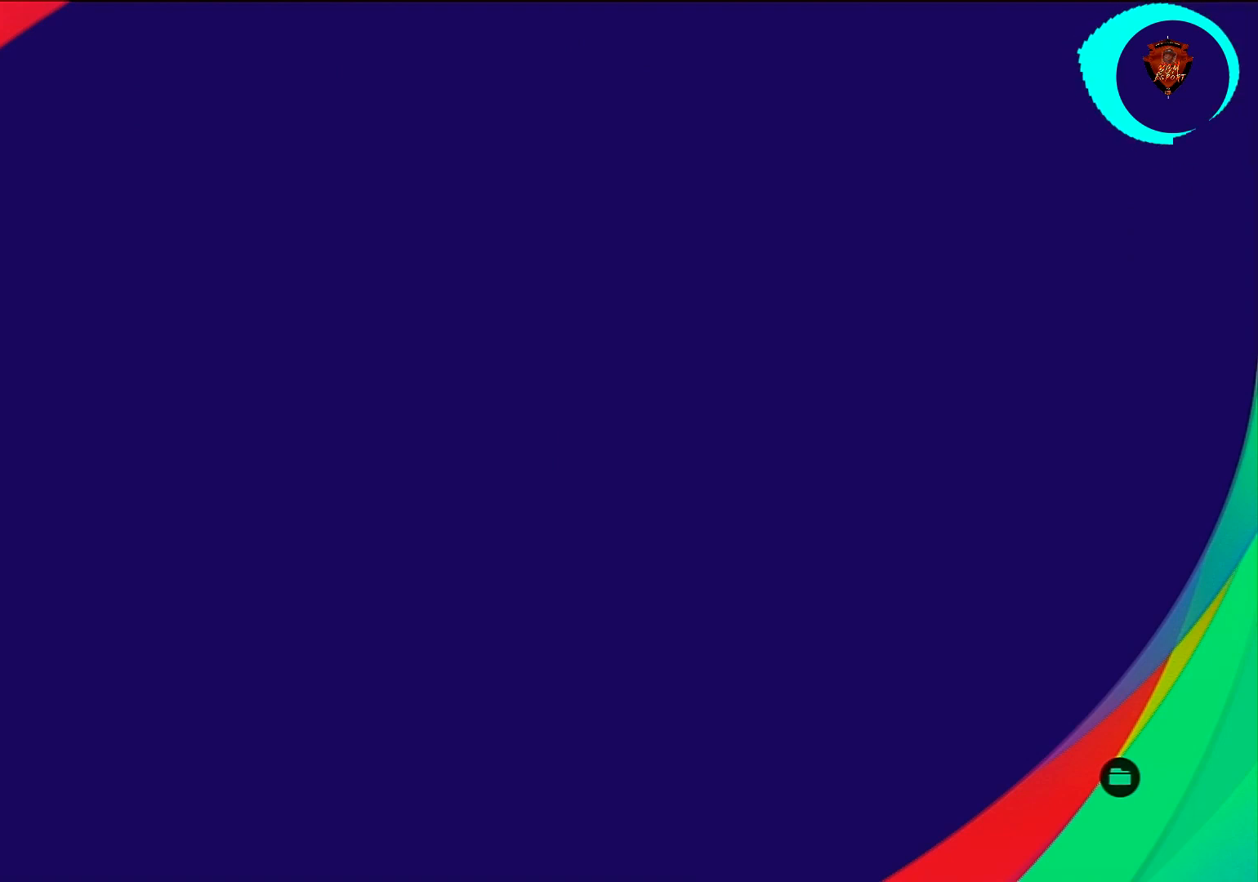
{"buttons": [], "left_stick": "center", "right_stick": "center", "events": []}
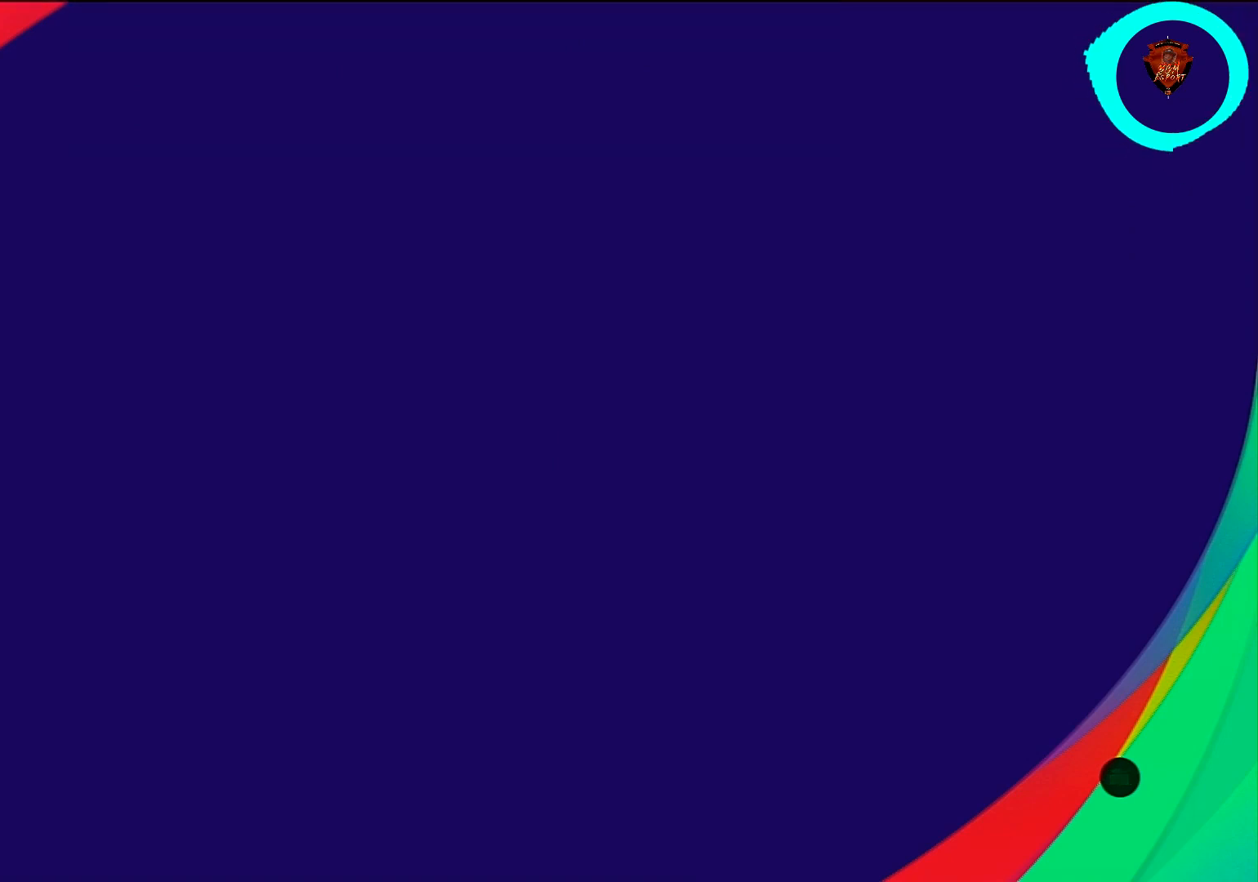
{"buttons": [], "left_stick": "center", "right_stick": "center", "events": []}
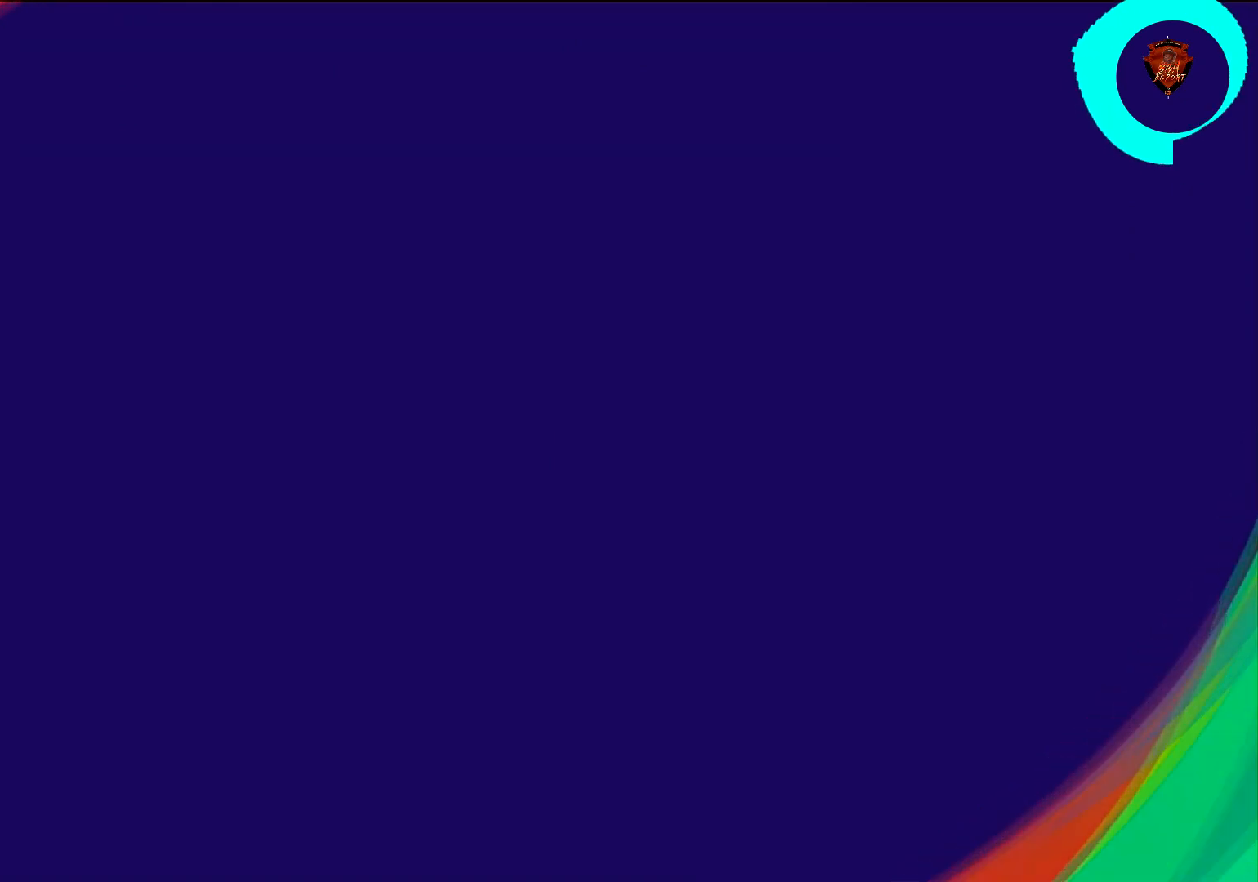
{"buttons": [], "left_stick": "center", "right_stick": "center", "events": []}